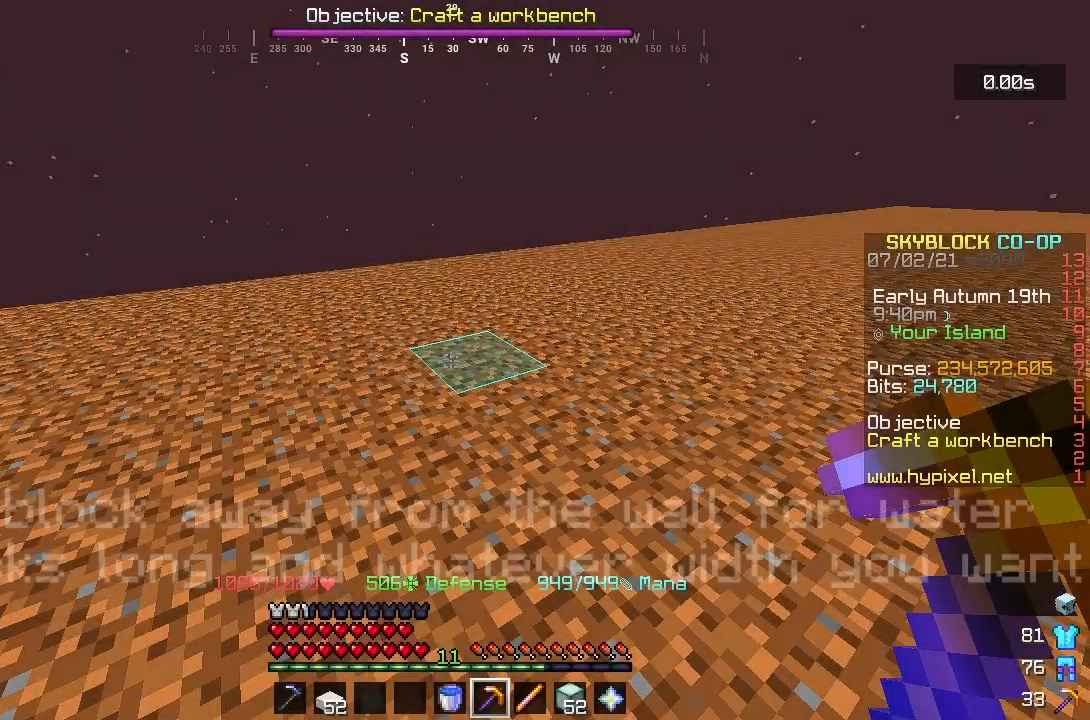
Gameplay with keyboard and mouse; each line is a JSON object with the keys and mouse buttons held at the frame after it. "events" lists presses ("down") and releases ("up") of "a", "d", "s", "space", "w", "mouse_left" and "mouse_right" between this image and that frame as [ms after this image, input, new state], when the widget could be followed in between. "mouse_left", "mouse_right" = the "left", "right" buttons of the "mouse" list. No other keys are recorded. Fast repeated clicks can show as one long hold. Mouse movement is not recorded.
{"keys": [], "mouse": [], "events": []}
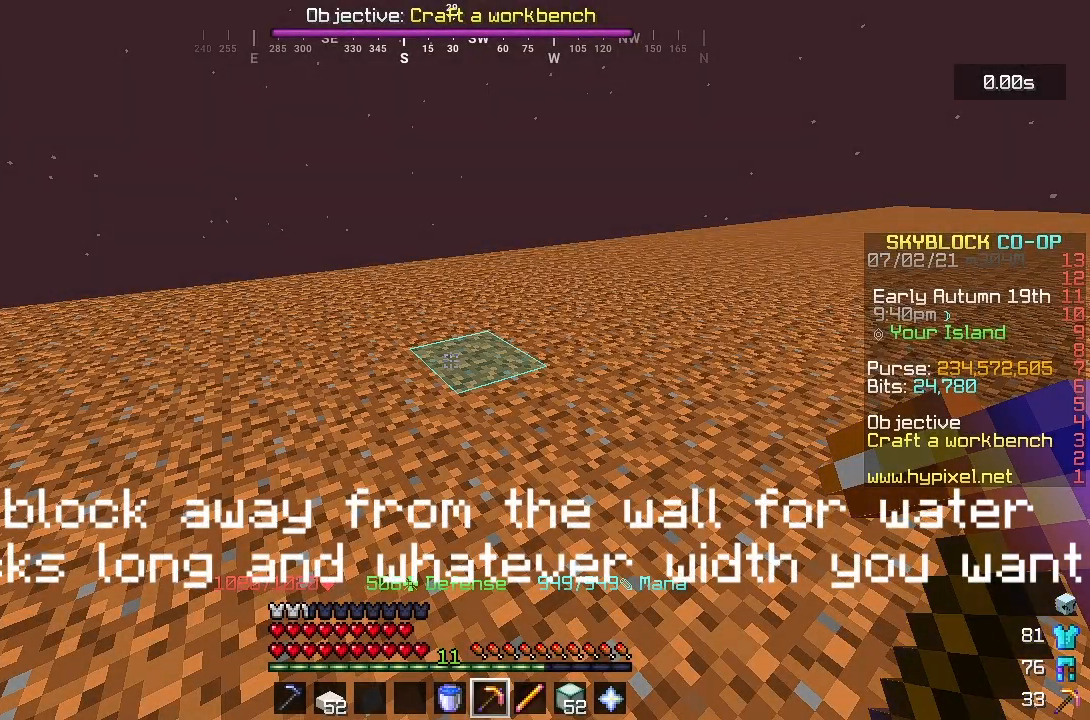
{"keys": [], "mouse": [], "events": []}
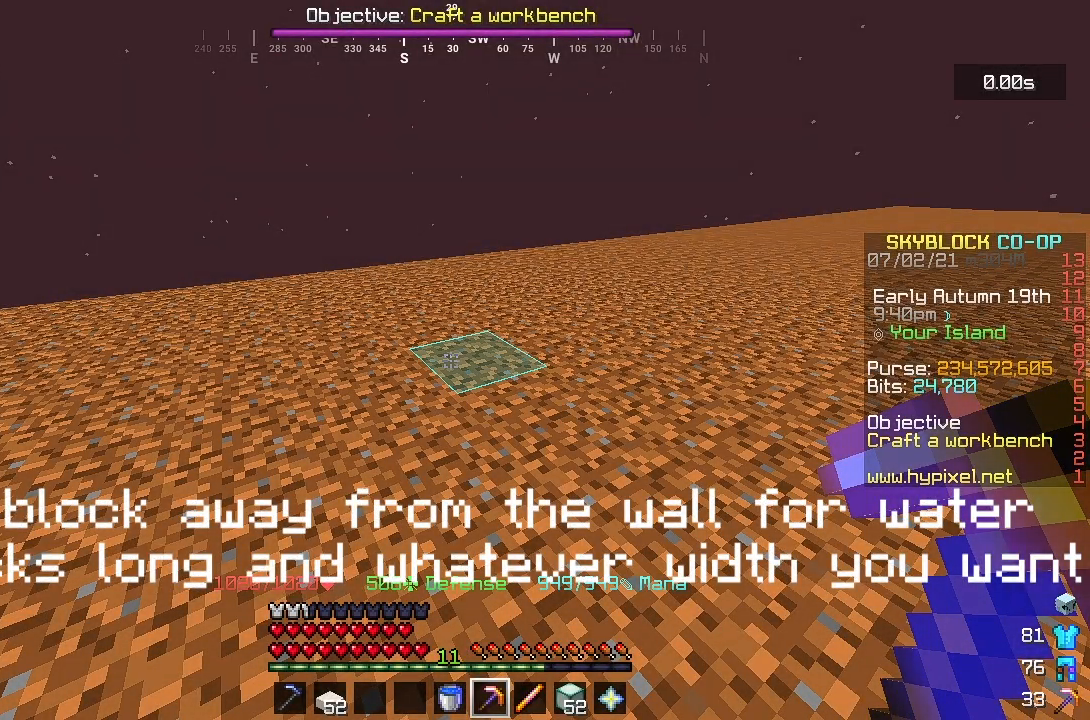
{"keys": [], "mouse": [], "events": [[267, "mouse_left", "down"], [417, "mouse_left", "up"]]}
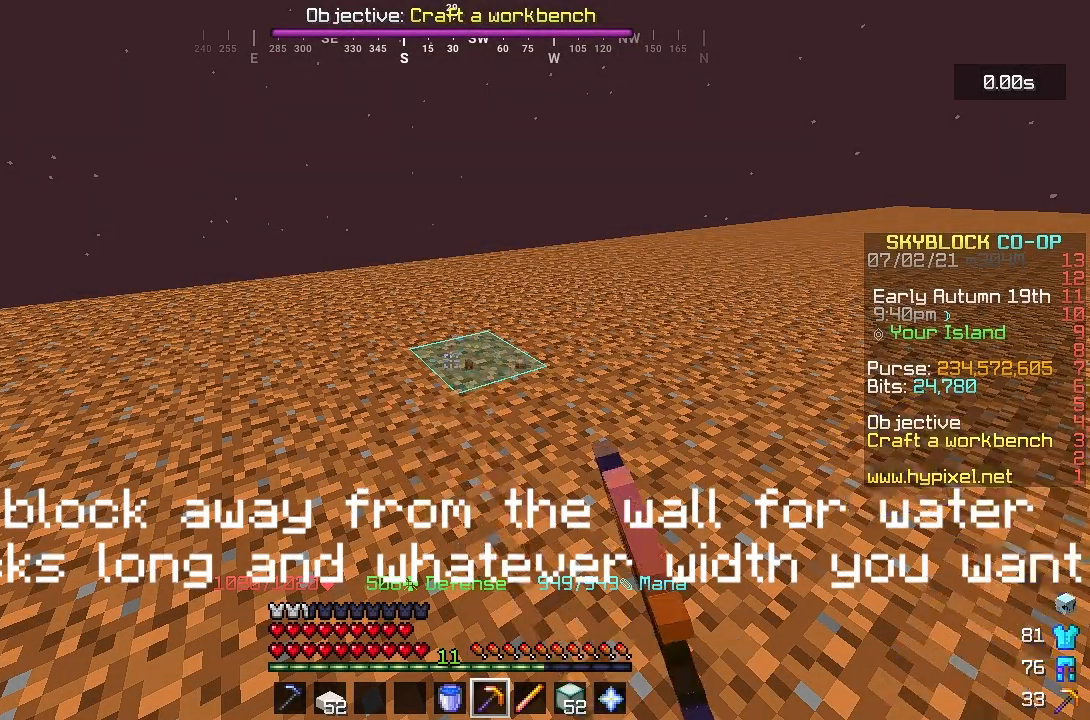
{"keys": ["d"], "mouse": [], "events": [[317, "d", "down"]]}
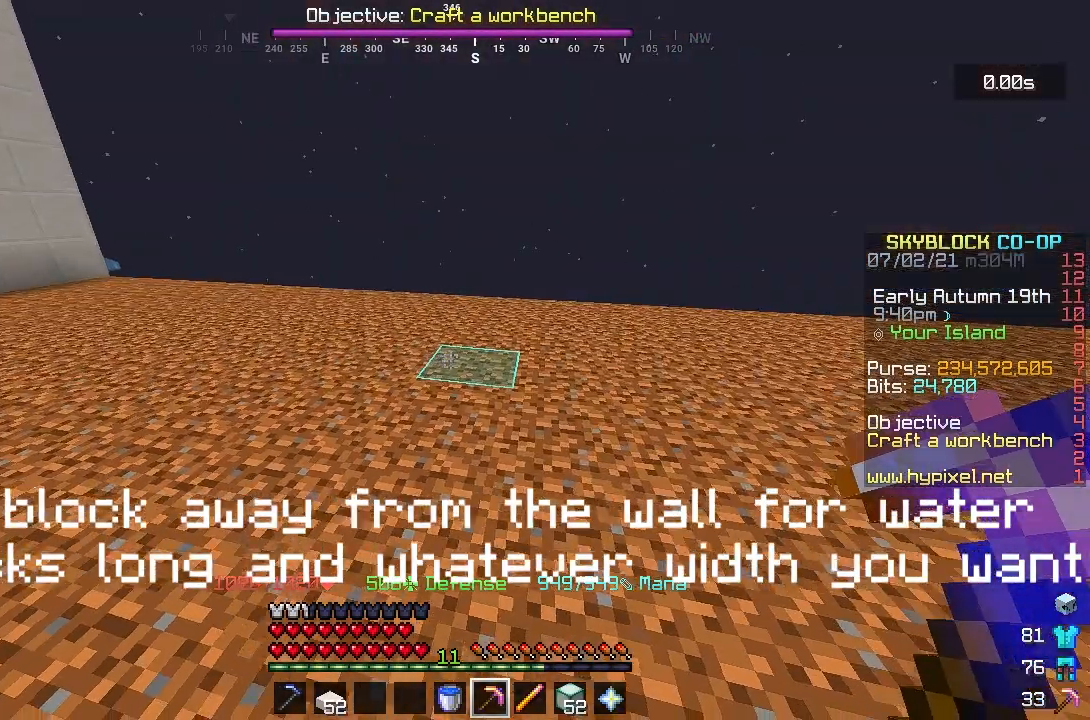
{"keys": ["d"], "mouse": [], "events": []}
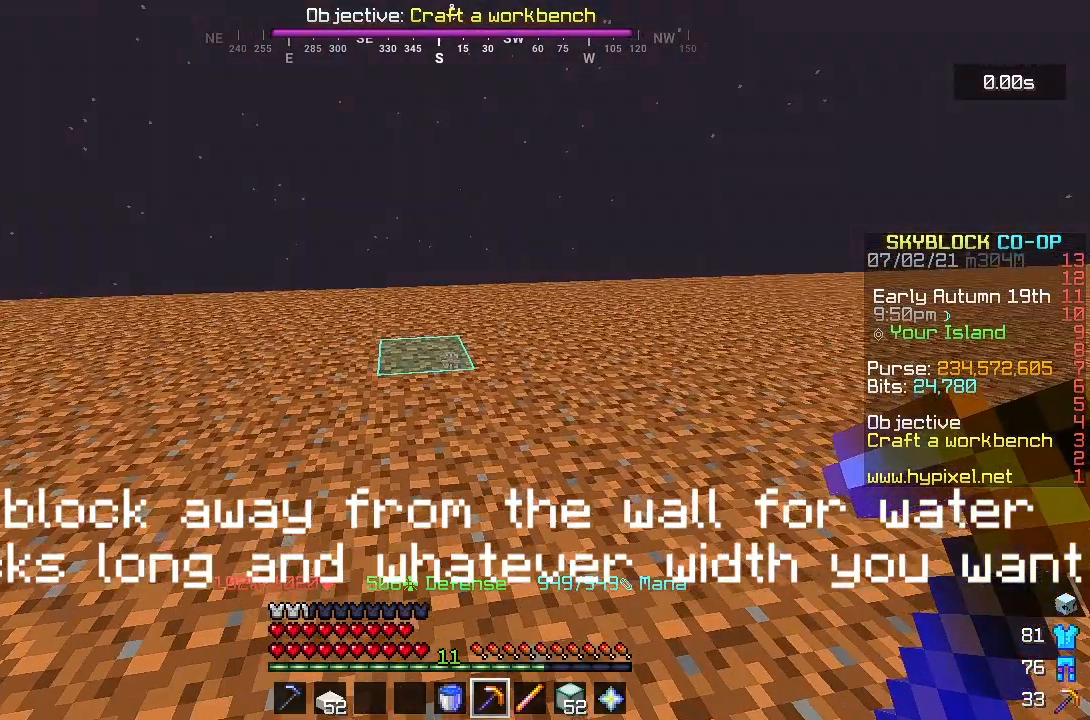
{"keys": [], "mouse": [], "events": [[17, "d", "up"]]}
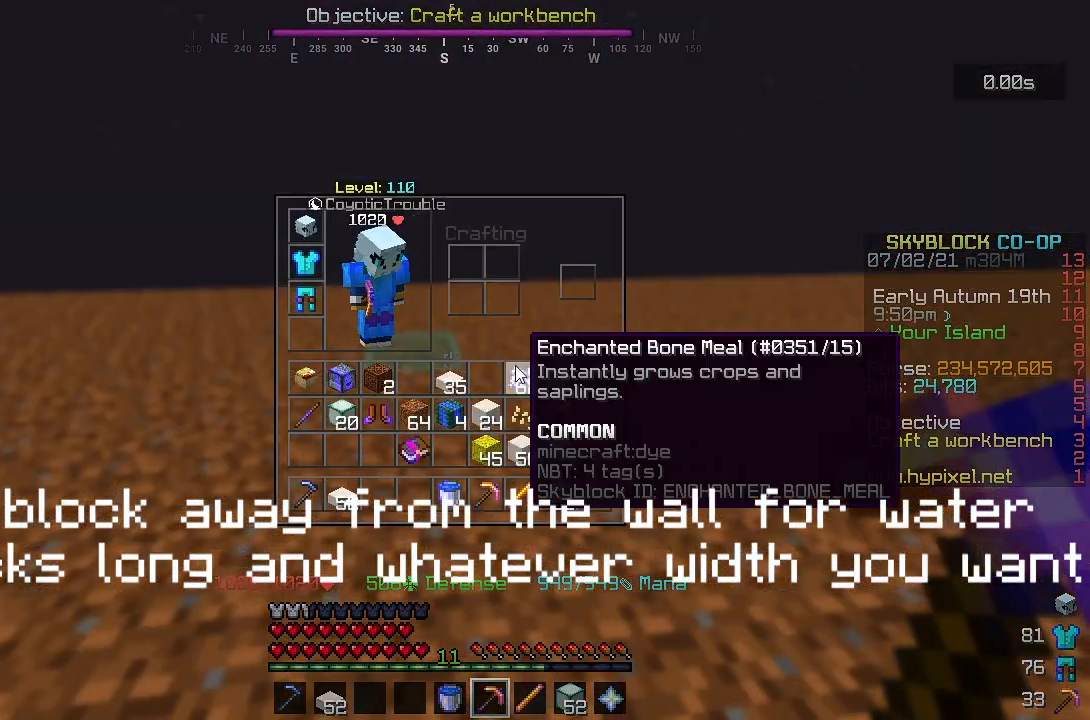
{"keys": [], "mouse": [], "events": []}
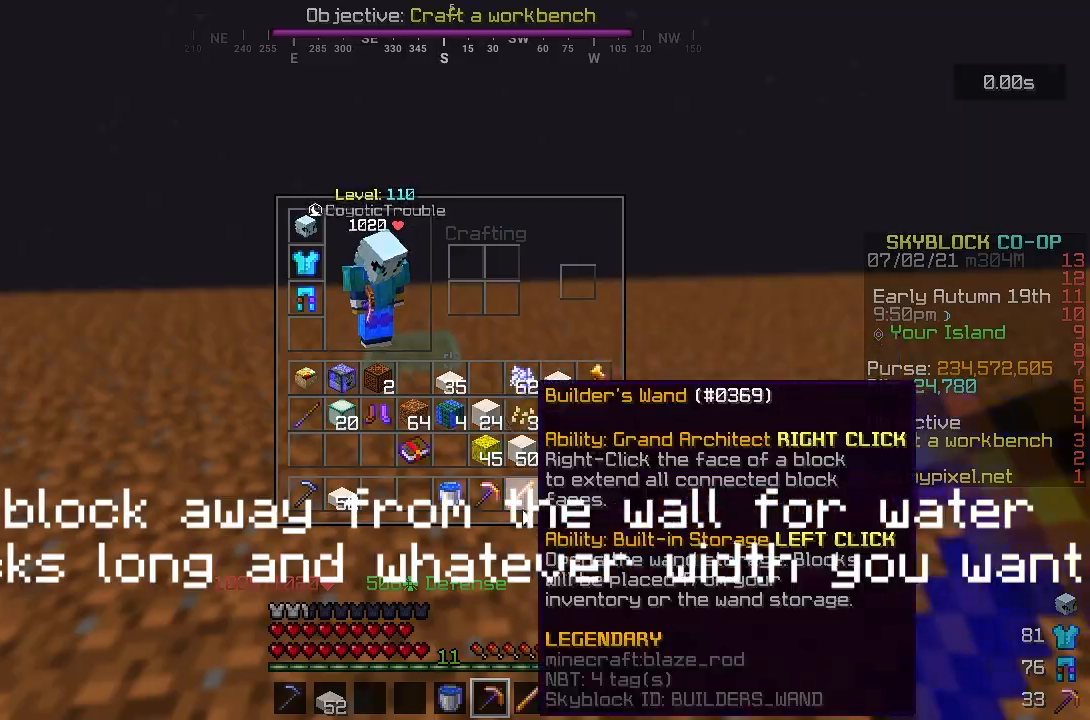
{"keys": [], "mouse": [], "events": []}
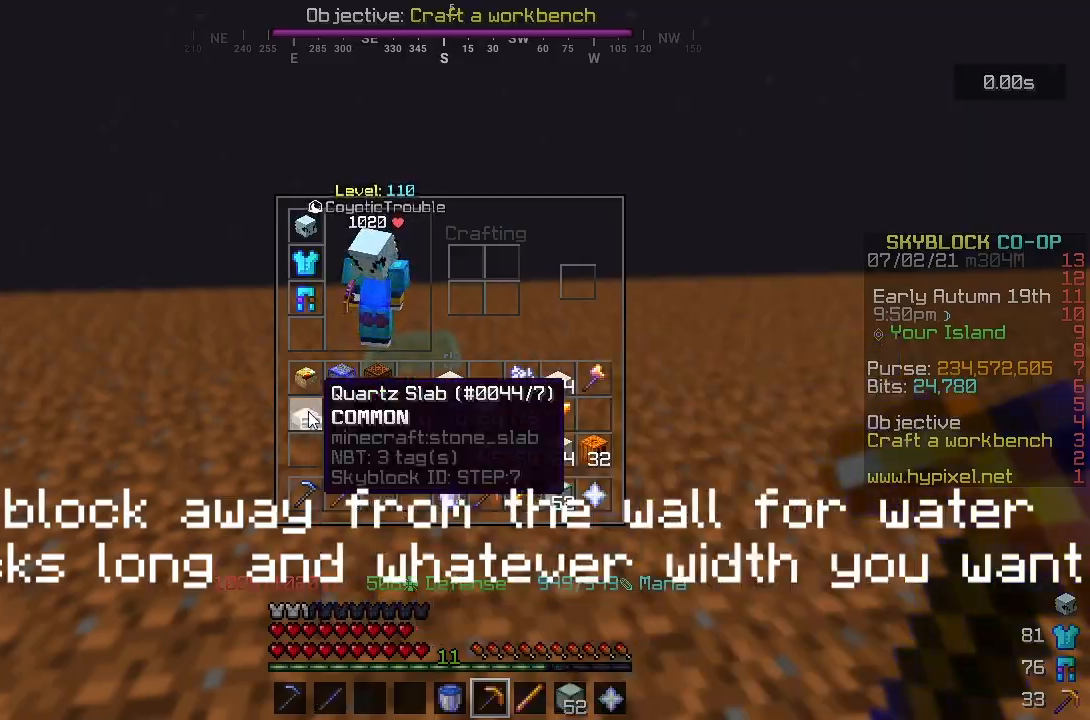
{"keys": ["w"], "mouse": [], "events": [[300, "w", "down"]]}
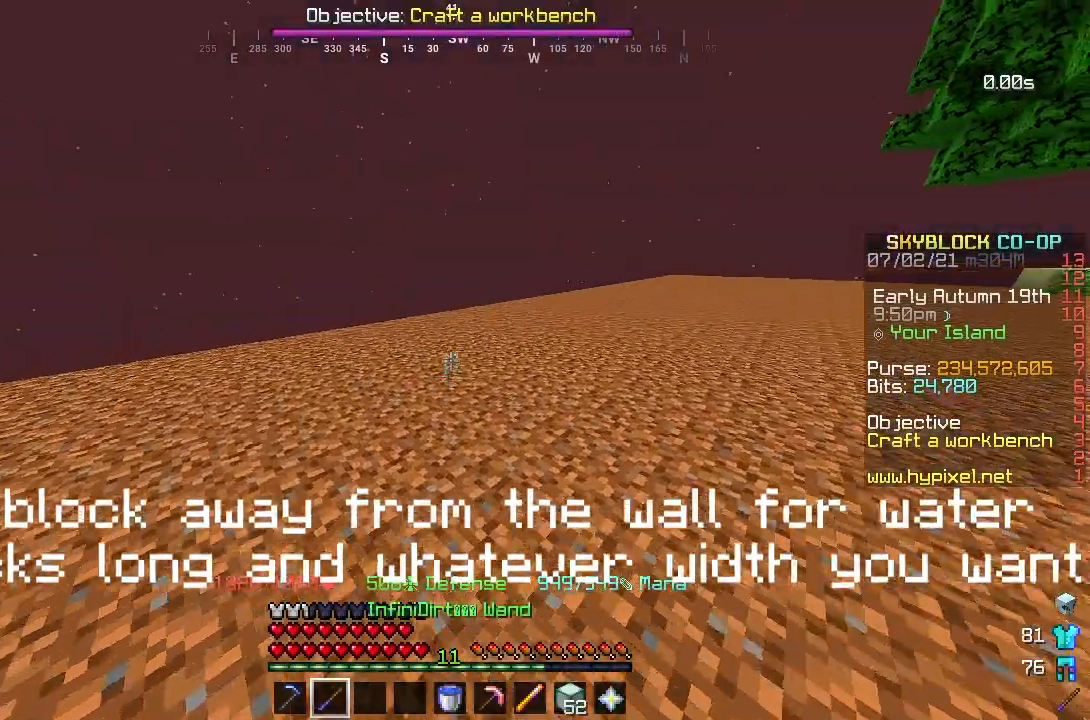
{"keys": ["a", "w"], "mouse": [], "events": [[233, "a", "down"]]}
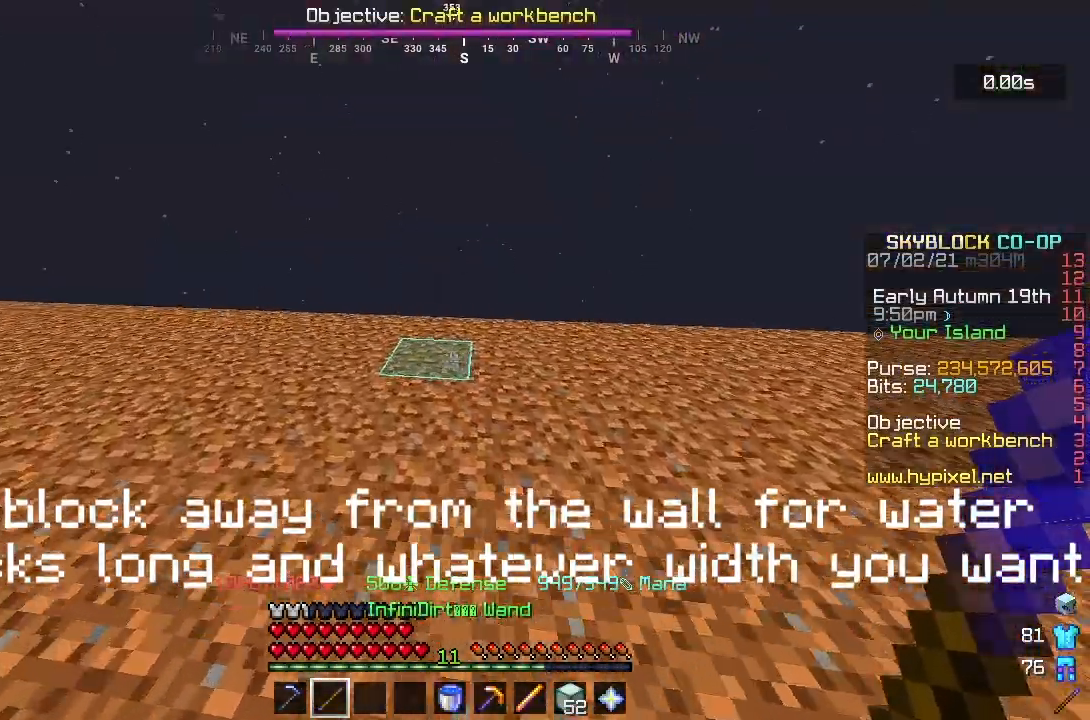
{"keys": [], "mouse": [], "events": [[67, "a", "up"], [67, "w", "up"]]}
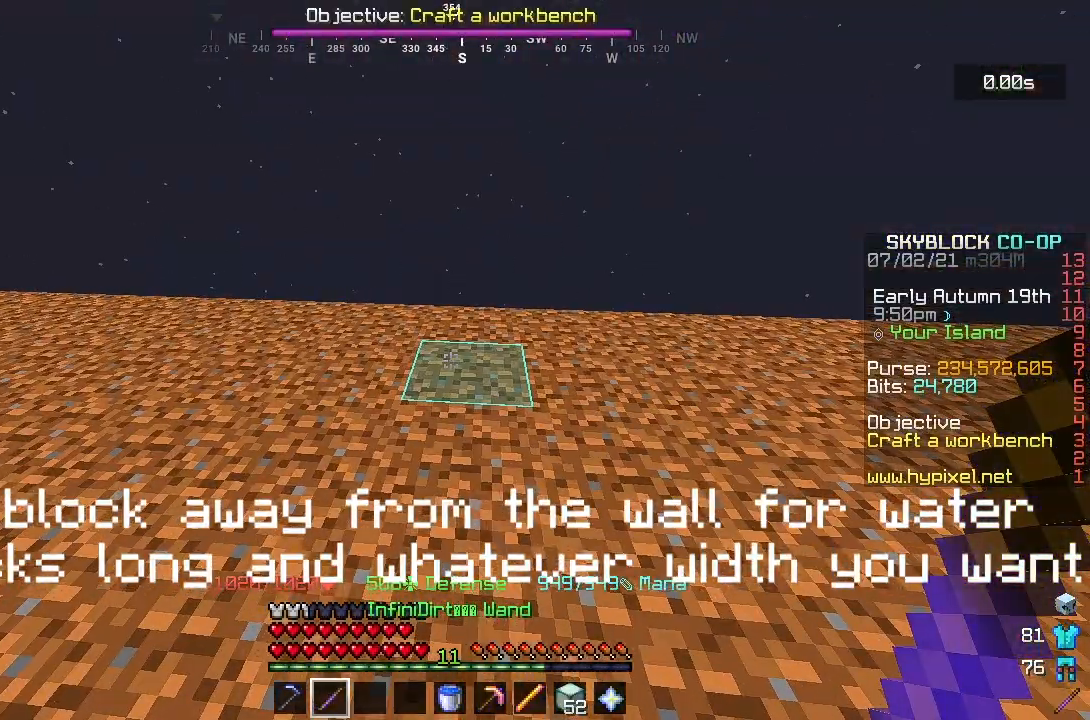
{"keys": [], "mouse": [], "events": []}
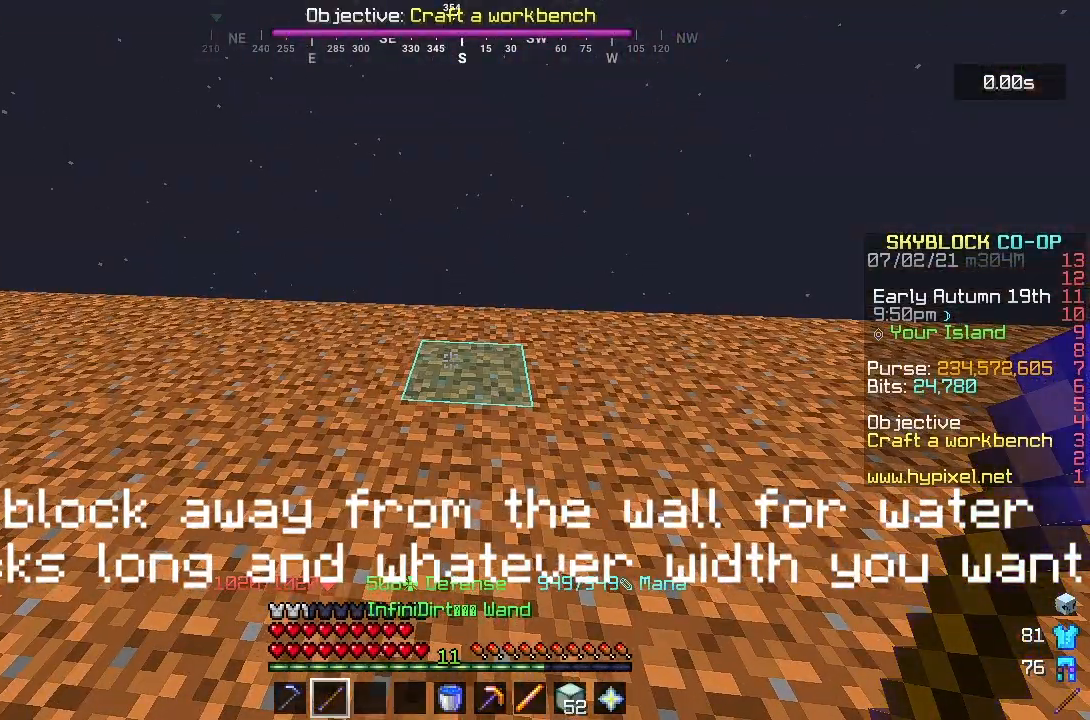
{"keys": ["s"], "mouse": [], "events": [[50, "mouse_right", "down"], [133, "s", "down"], [217, "mouse_right", "up"], [317, "mouse_right", "down"], [500, "mouse_right", "up"]]}
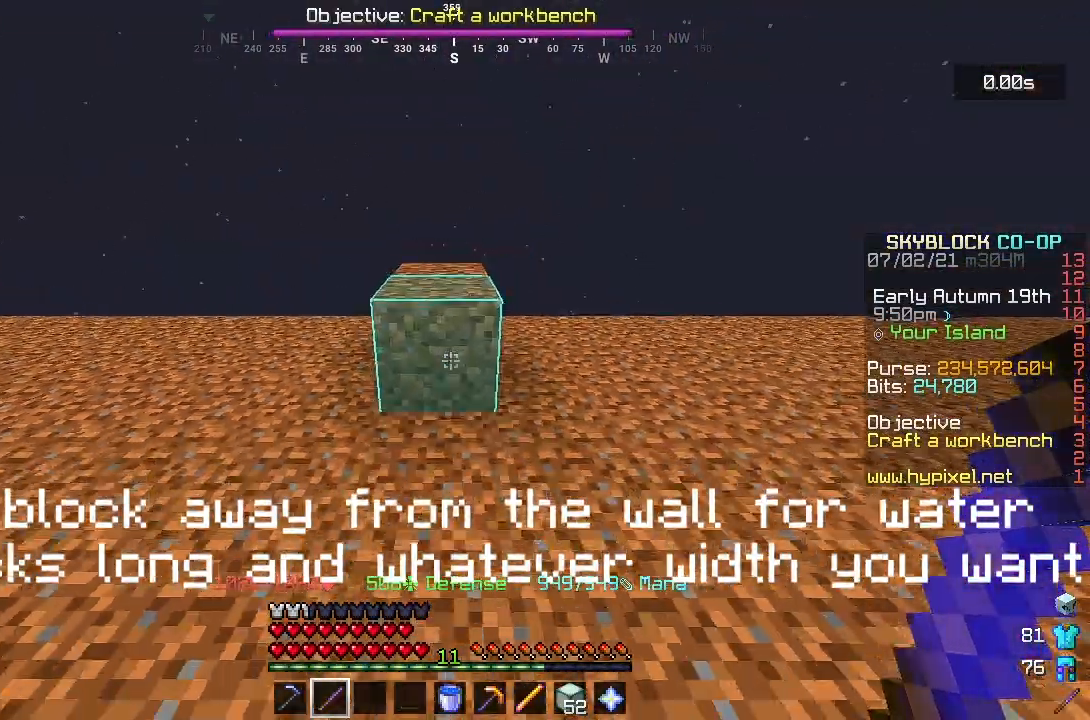
{"keys": [], "mouse": [], "events": [[33, "mouse_right", "down"], [200, "s", "up"], [350, "mouse_right", "up"]]}
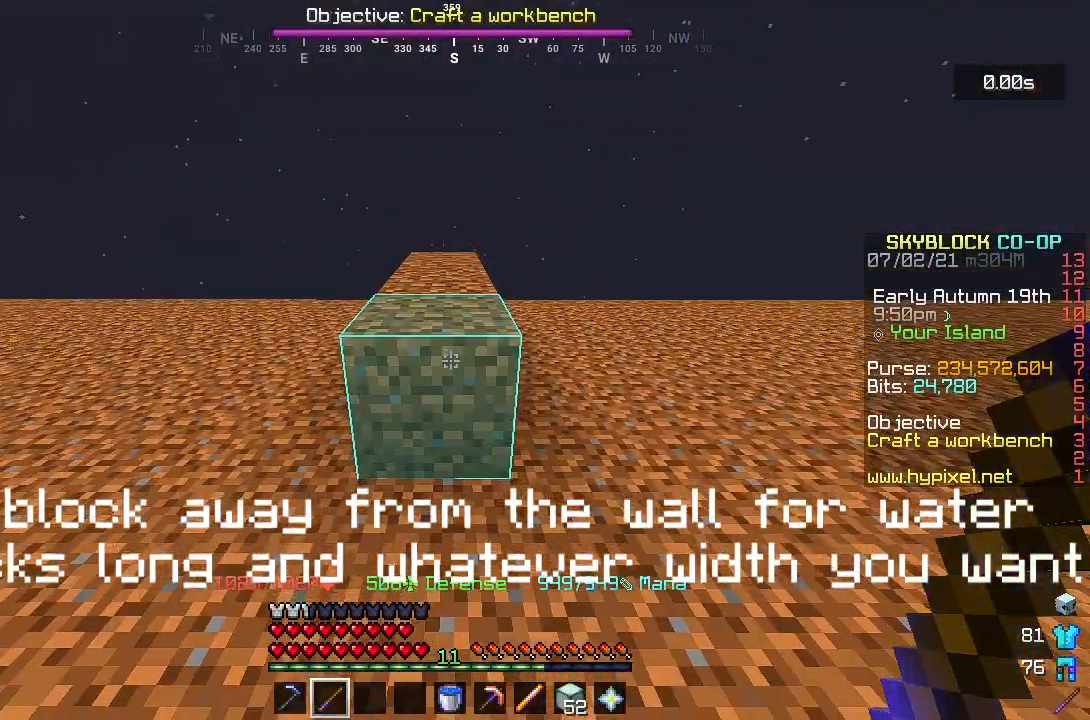
{"keys": ["d", "space", "w"], "mouse": [], "events": [[83, "d", "down"], [383, "space", "down"], [483, "w", "down"]]}
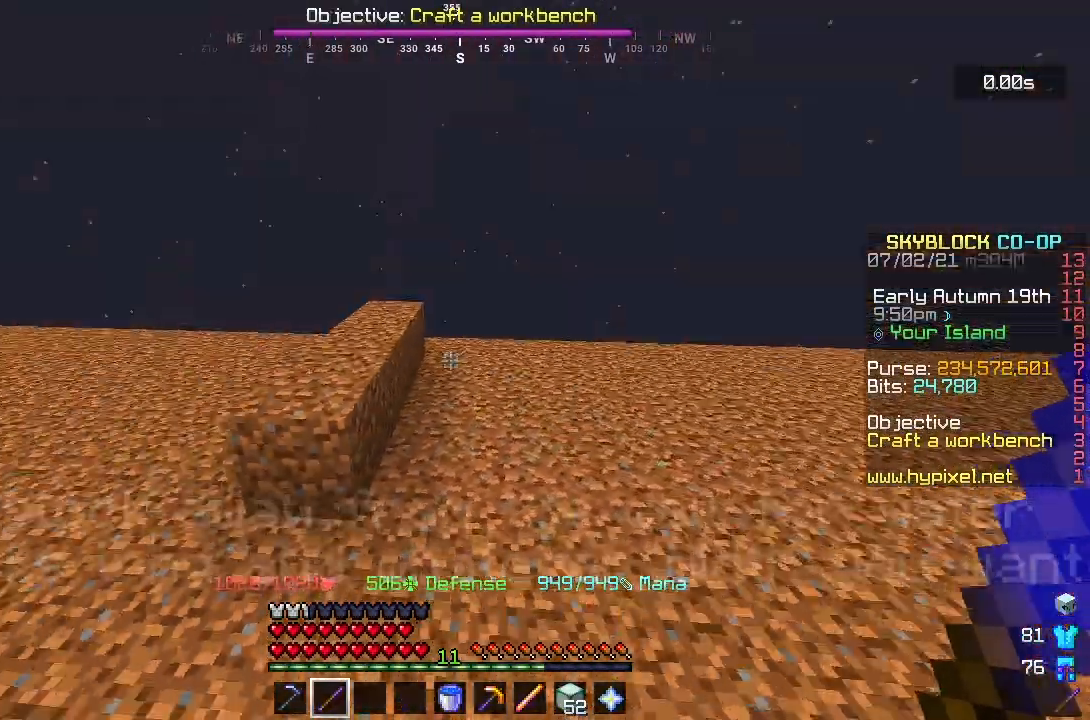
{"keys": ["d", "w"], "mouse": [], "events": [[200, "space", "up"], [250, "d", "up"], [433, "d", "down"]]}
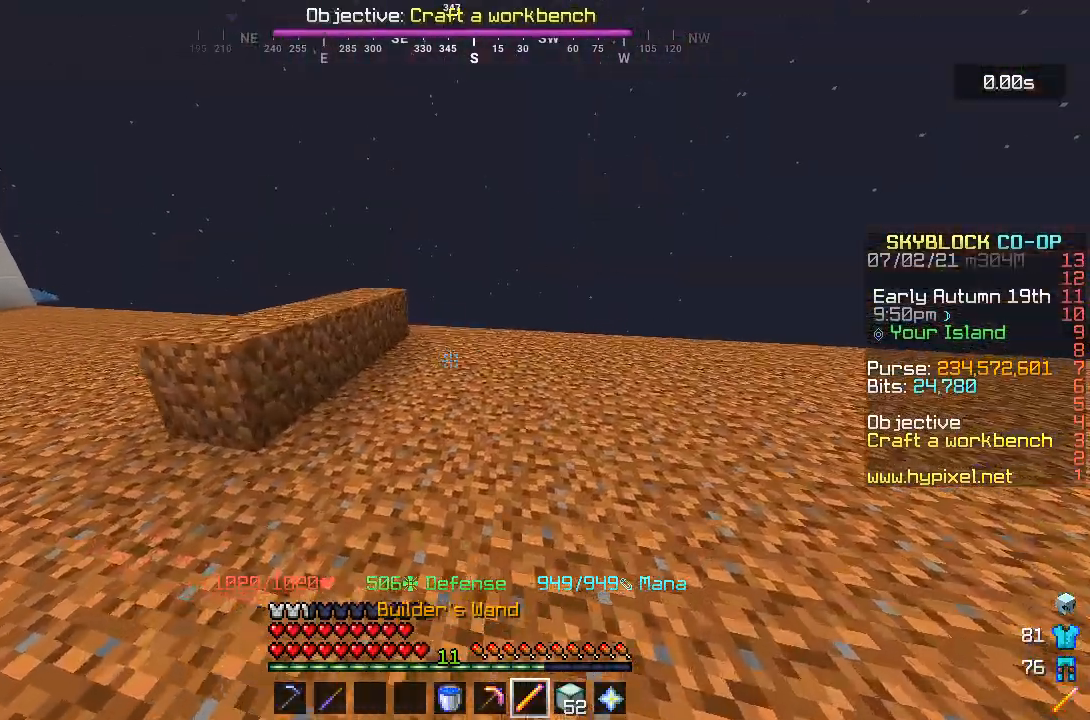
{"keys": ["s"], "mouse": [], "events": [[400, "w", "up"], [467, "s", "down"], [500, "d", "up"]]}
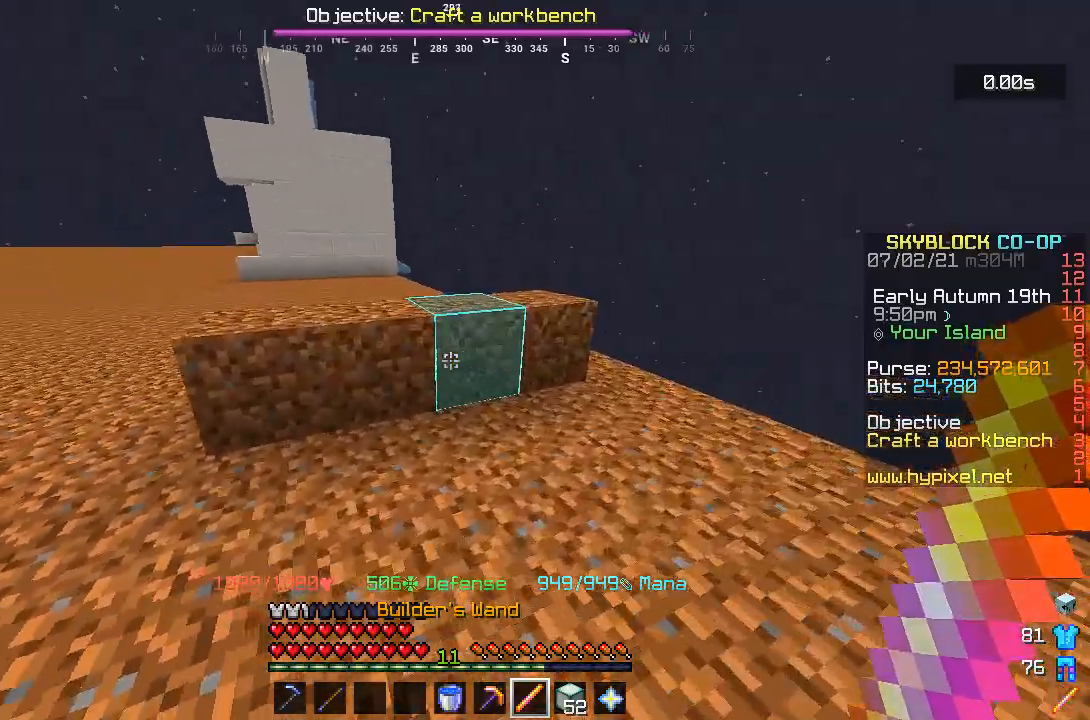
{"keys": [], "mouse": [], "events": [[50, "mouse_right", "down"], [217, "mouse_right", "up"], [283, "mouse_right", "down"], [400, "s", "up"], [467, "mouse_right", "up"]]}
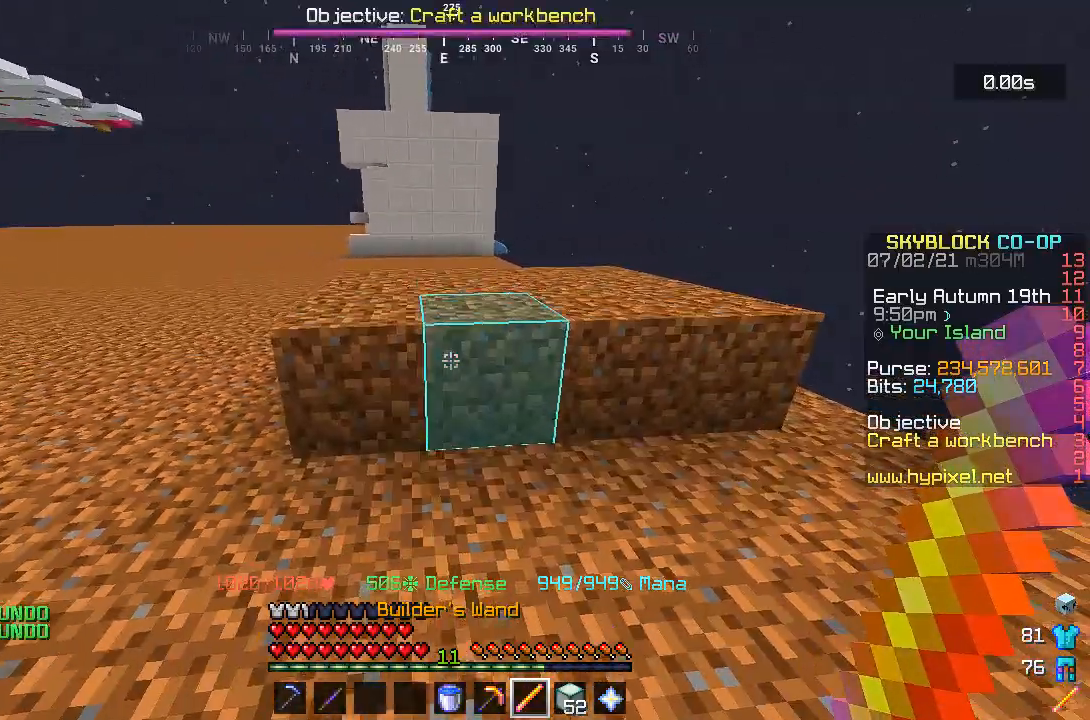
{"keys": ["s"], "mouse": ["right"], "events": [[50, "s", "down"], [133, "mouse_right", "down"], [367, "mouse_right", "up"], [483, "mouse_right", "down"]]}
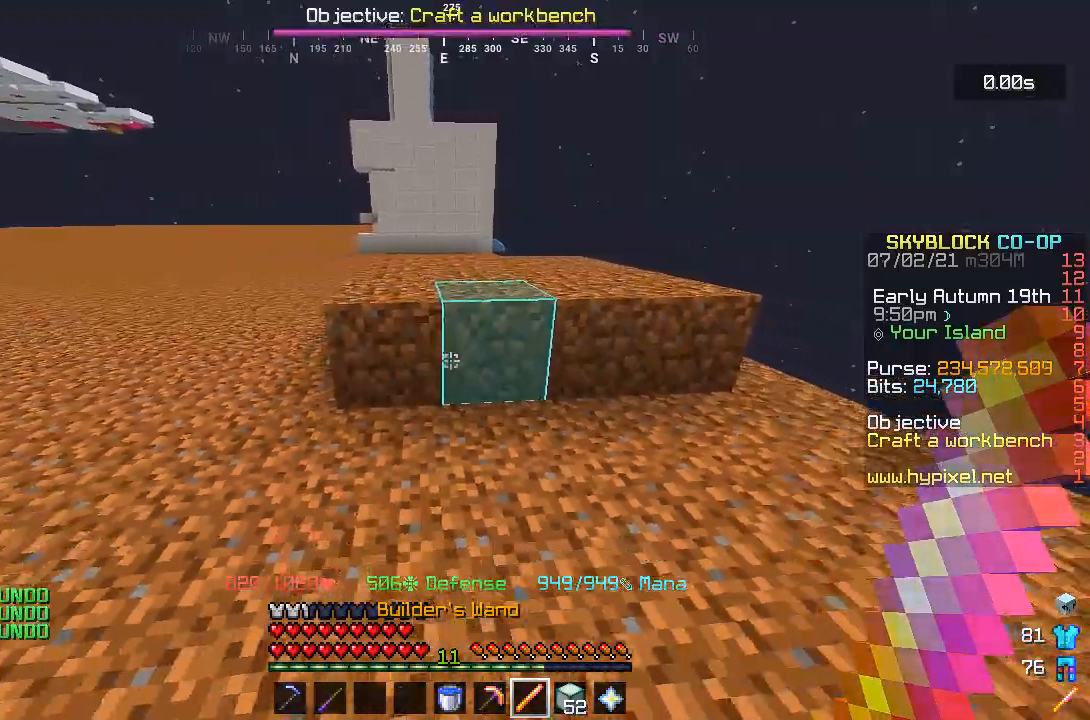
{"keys": ["a"], "mouse": [], "events": [[133, "mouse_right", "up"], [217, "mouse_right", "down"], [333, "s", "up"], [417, "a", "down"], [500, "mouse_right", "up"]]}
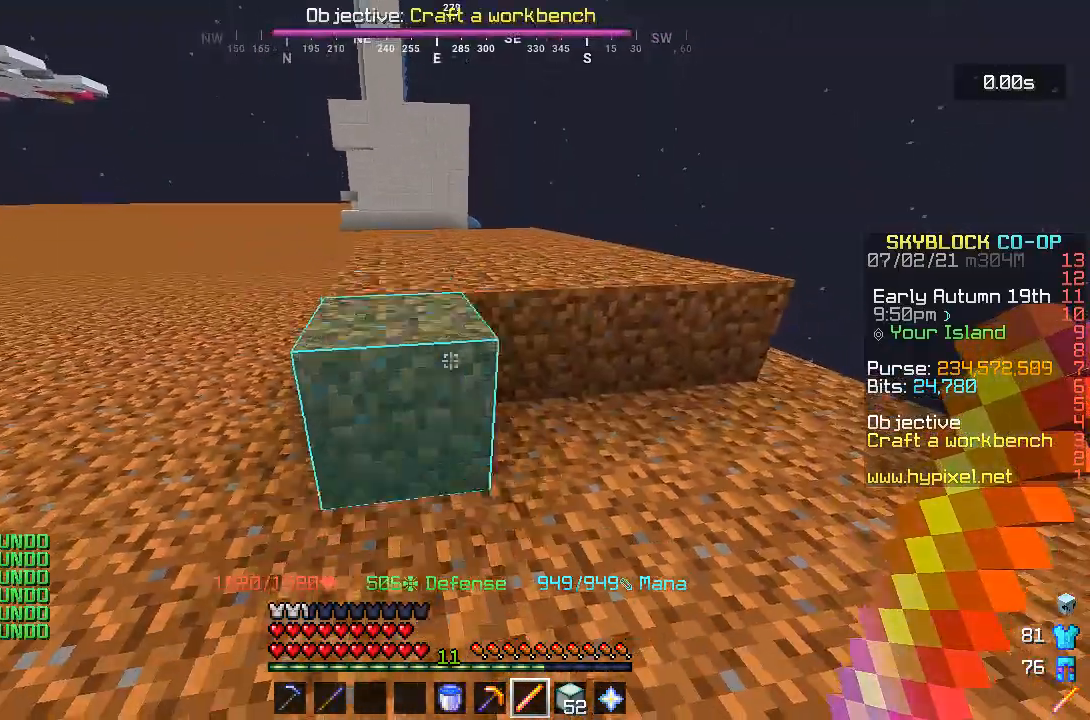
{"keys": ["a", "w"], "mouse": [], "events": [[83, "w", "down"], [217, "space", "down"], [433, "space", "up"]]}
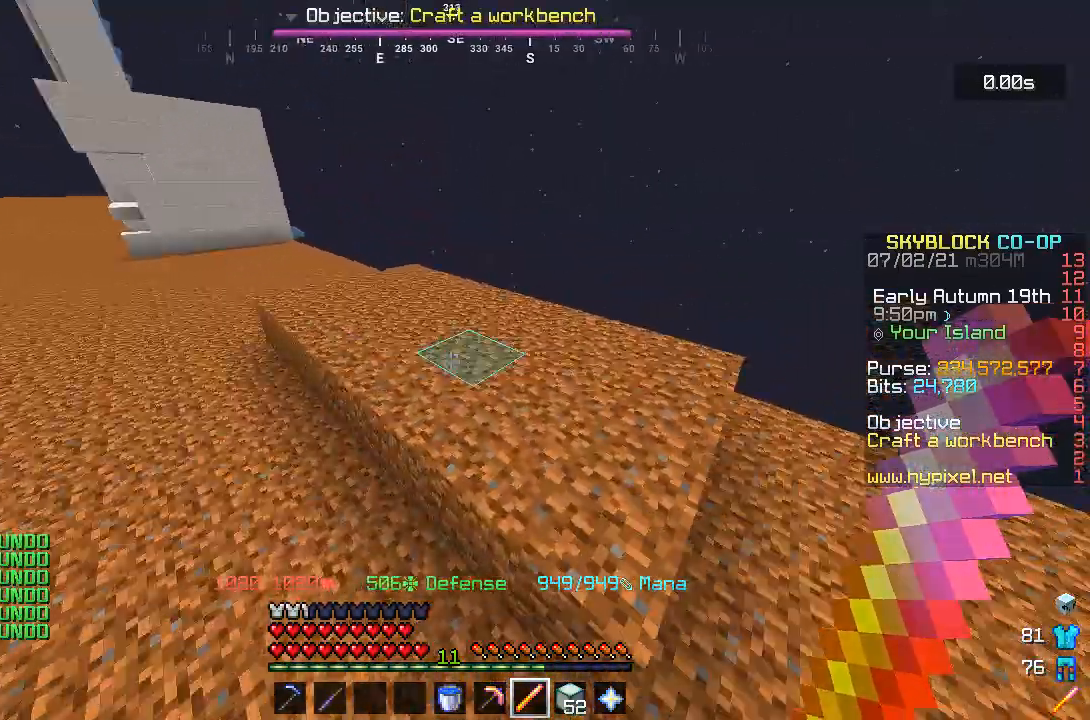
{"keys": ["a"], "mouse": [], "events": [[117, "w", "up"]]}
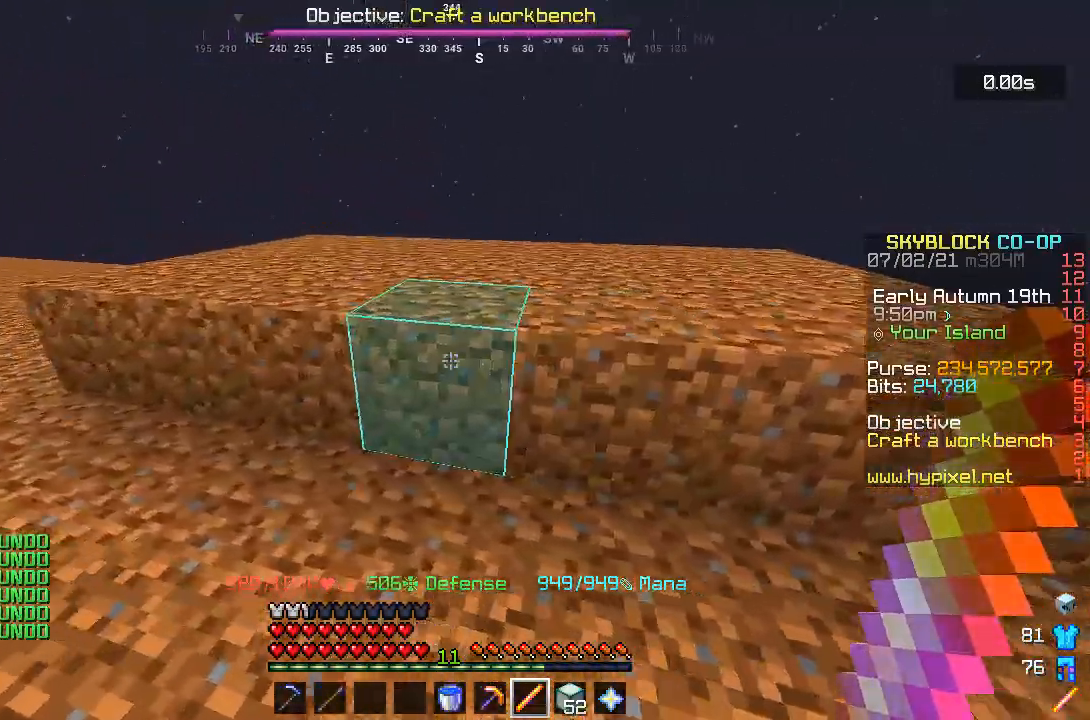
{"keys": ["space", "w"], "mouse": [], "events": [[17, "s", "down"], [167, "a", "up"], [350, "s", "up"], [400, "w", "down"], [500, "space", "down"]]}
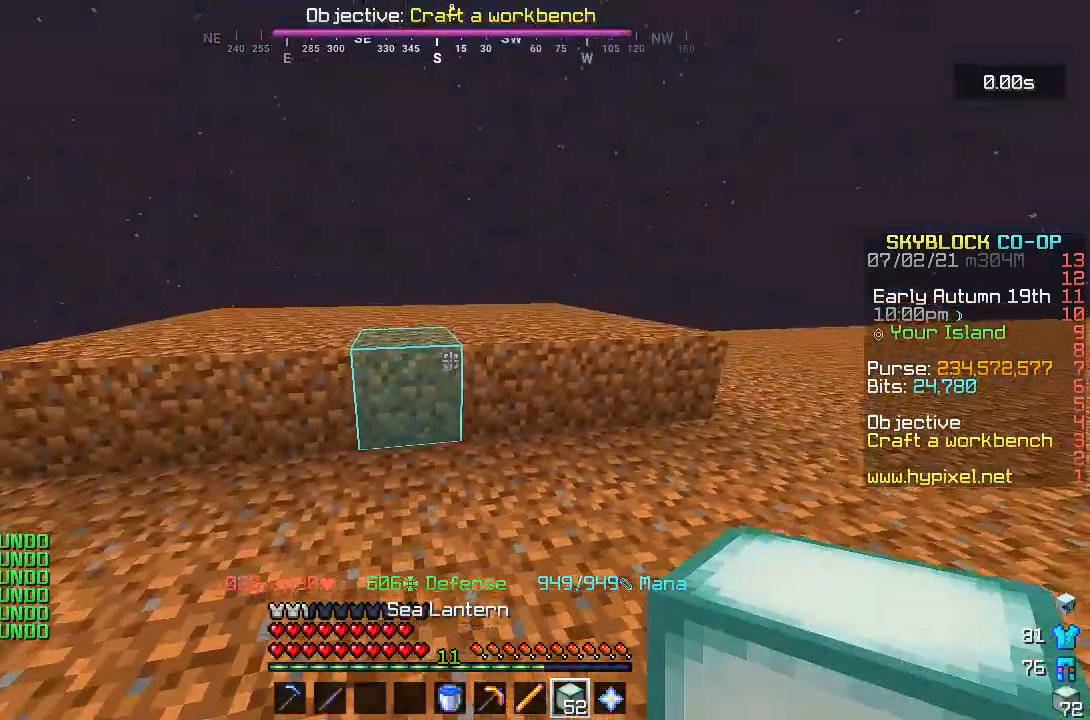
{"keys": ["d"], "mouse": [], "events": [[317, "w", "up"], [333, "space", "up"], [350, "d", "down"]]}
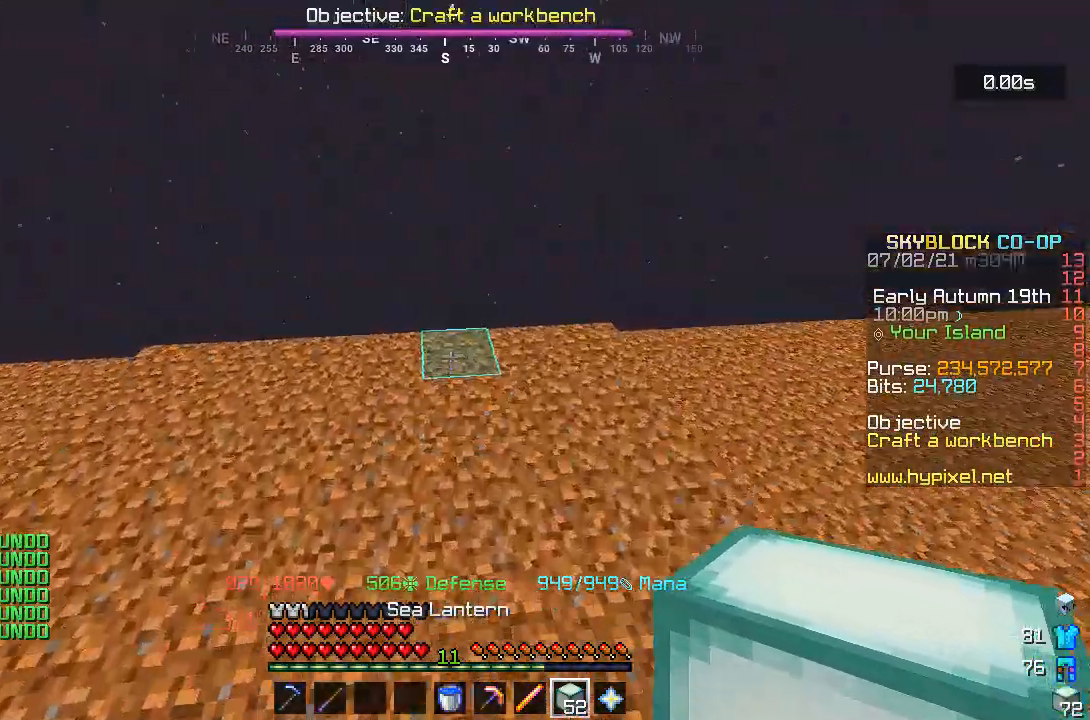
{"keys": [], "mouse": [], "events": [[200, "d", "up"]]}
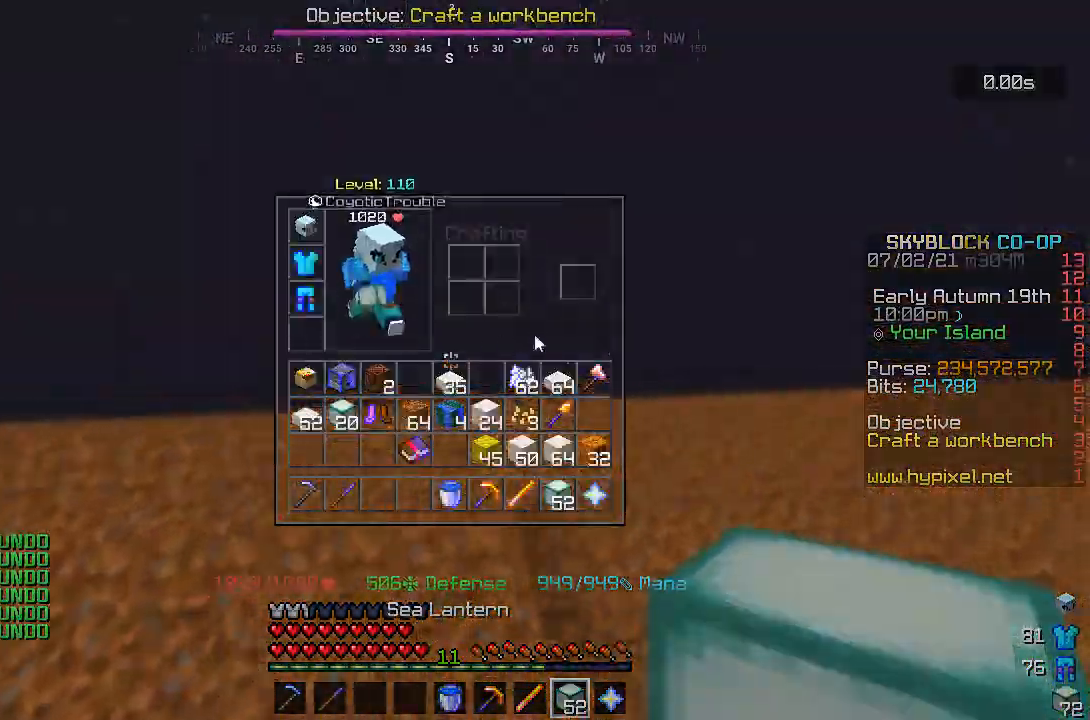
{"keys": [], "mouse": [], "events": []}
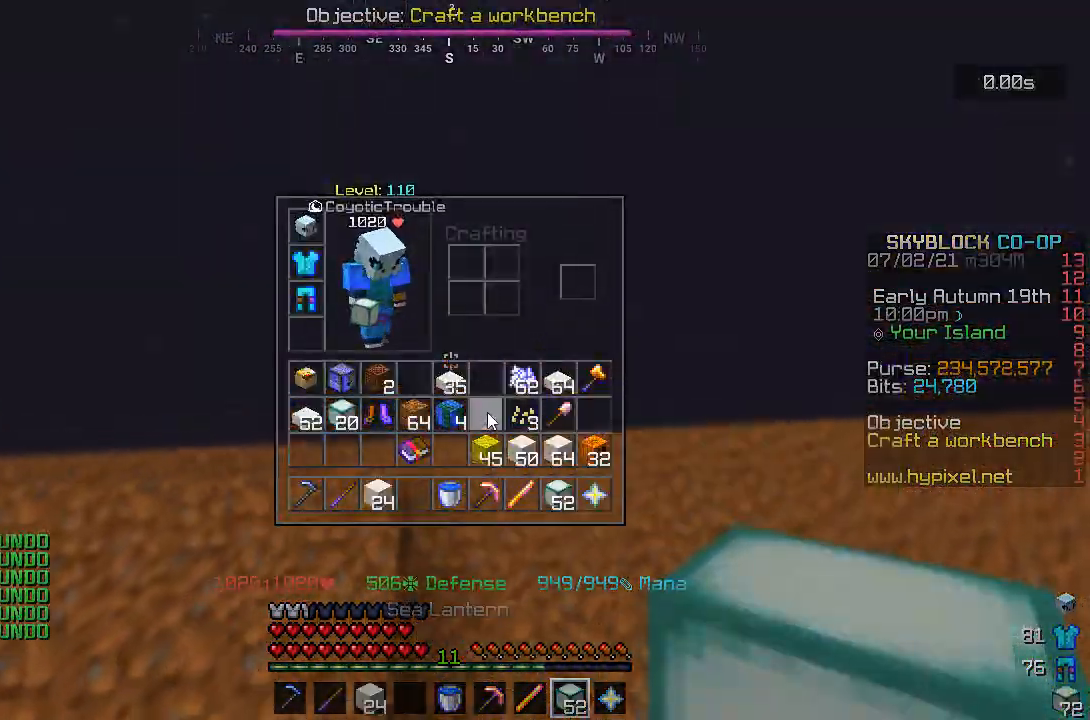
{"keys": [], "mouse": [], "events": []}
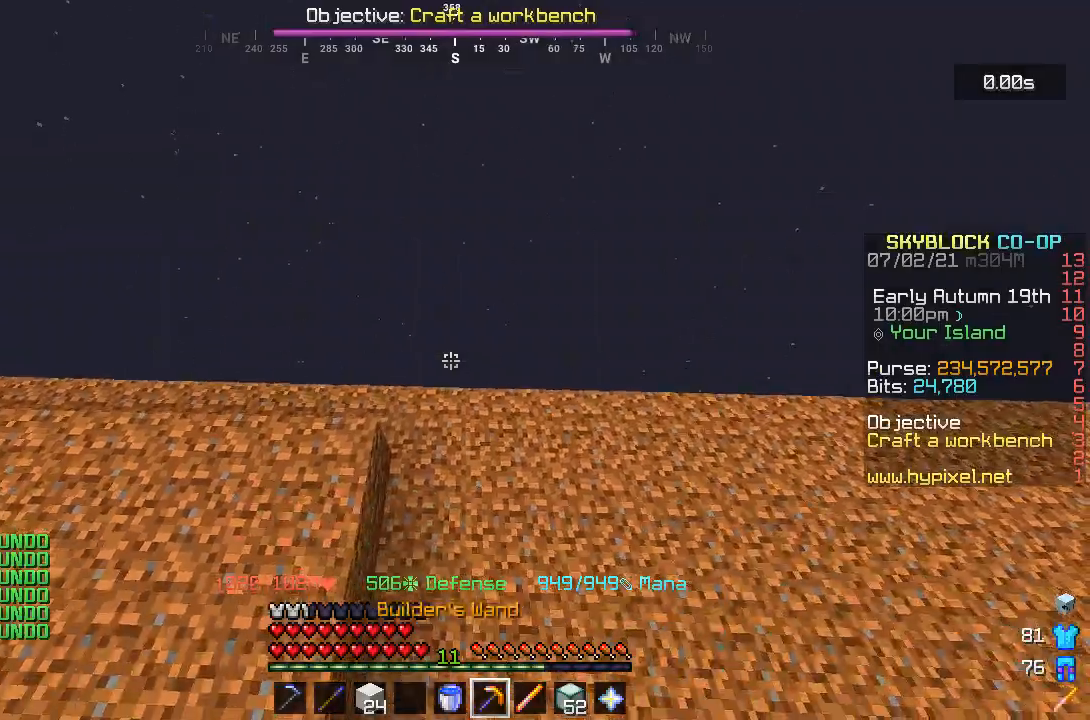
{"keys": [], "mouse": [], "events": [[133, "s", "down"], [383, "s", "up"]]}
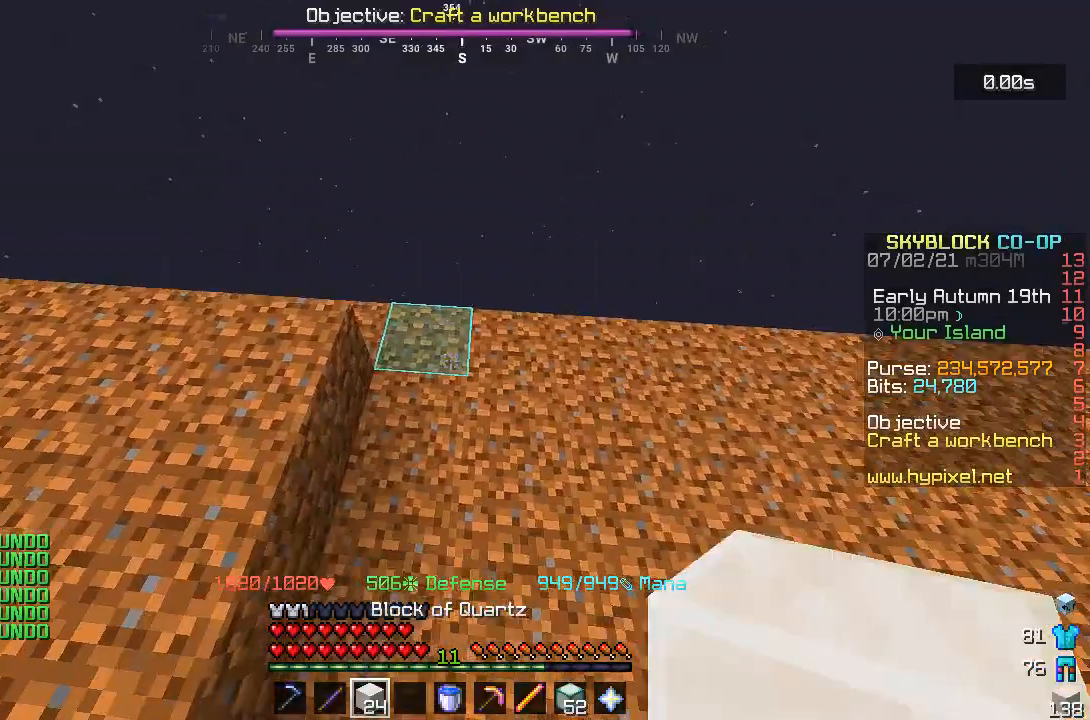
{"keys": ["s"], "mouse": ["right"], "events": [[167, "a", "down"], [167, "mouse_right", "down"], [233, "s", "down"], [400, "a", "up"]]}